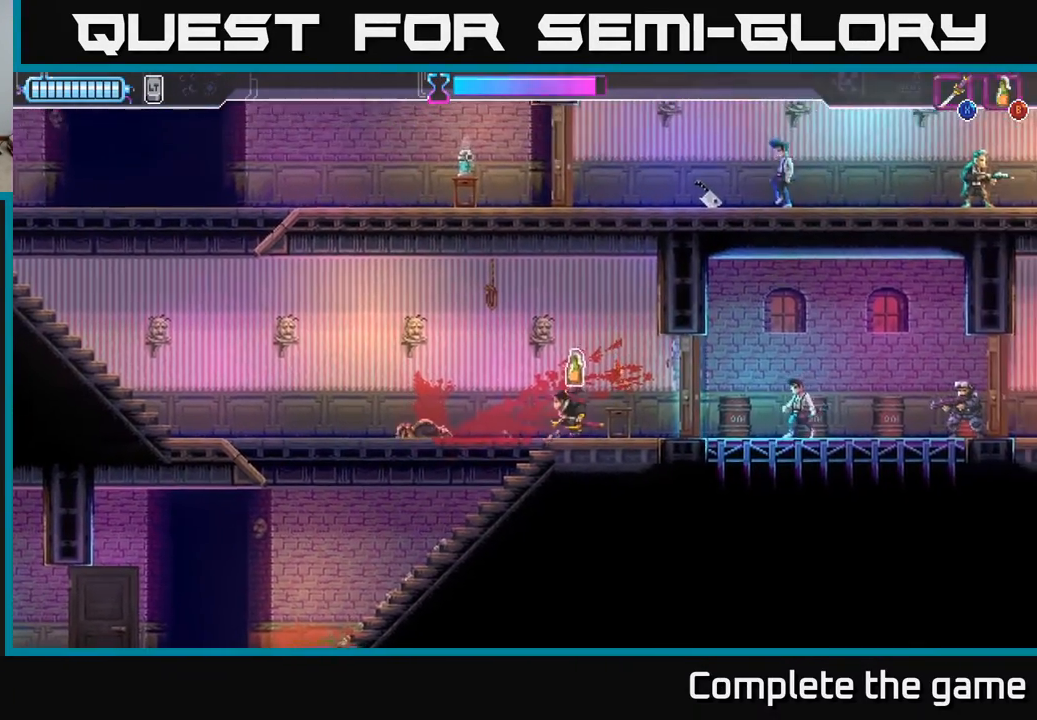
Gameplay with a controller (Xbox layout); each line is a JSON object with the inputs held at the frame after it. "events" lists button and stick changes between this image and that frame as [ms after this image, input, new state], when the widget could be followed in between.
{"buttons": ["DPAD_LEFT"], "left_stick": "center", "right_stick": "center", "events": [[283, "DPAD_LEFT", "up"], [300, "DPAD_RIGHT", "down"], [350, "B", "down"], [417, "B", "up"], [417, "DPAD_RIGHT", "up"], [450, "DPAD_LEFT", "down"]]}
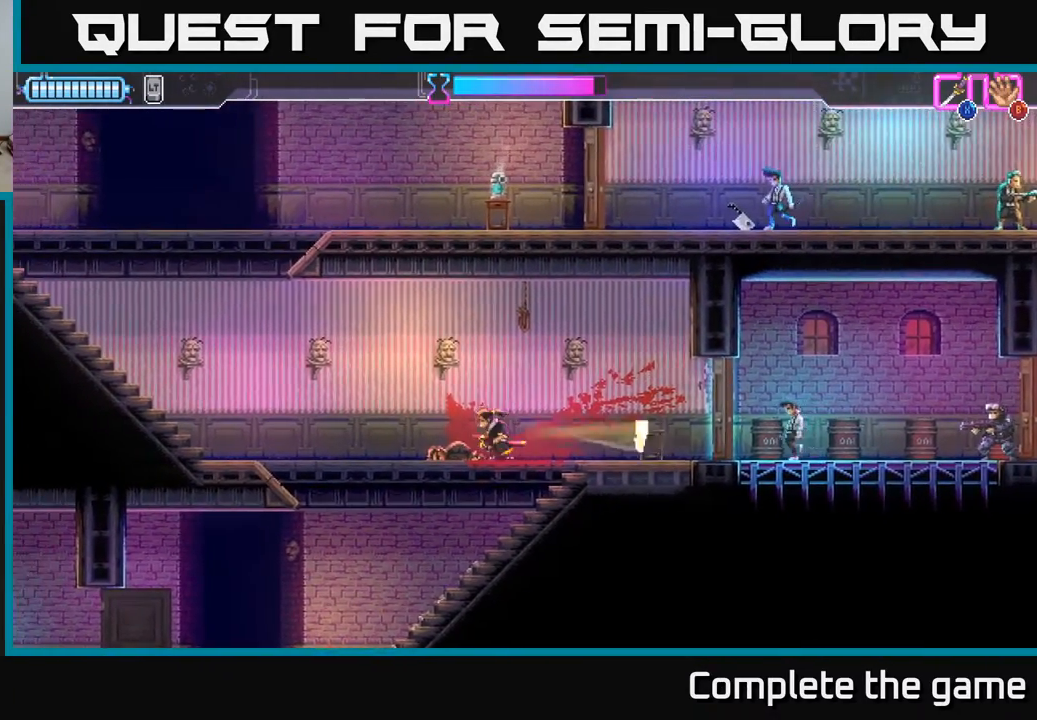
{"buttons": ["DPAD_LEFT"], "left_stick": "center", "right_stick": "center", "events": []}
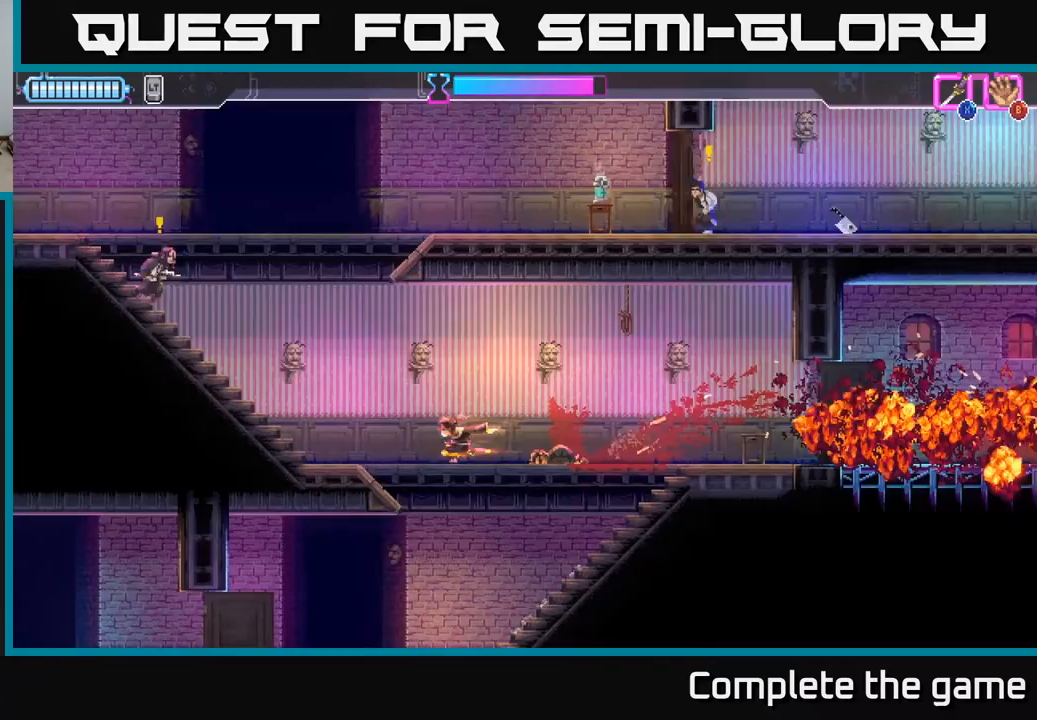
{"buttons": ["DPAD_UP", "DPAD_LEFT"], "left_stick": "center", "right_stick": "center", "events": [[250, "A", "down"], [283, "DPAD_UP", "down"], [317, "X", "down"], [433, "X", "up"], [467, "A", "up"]]}
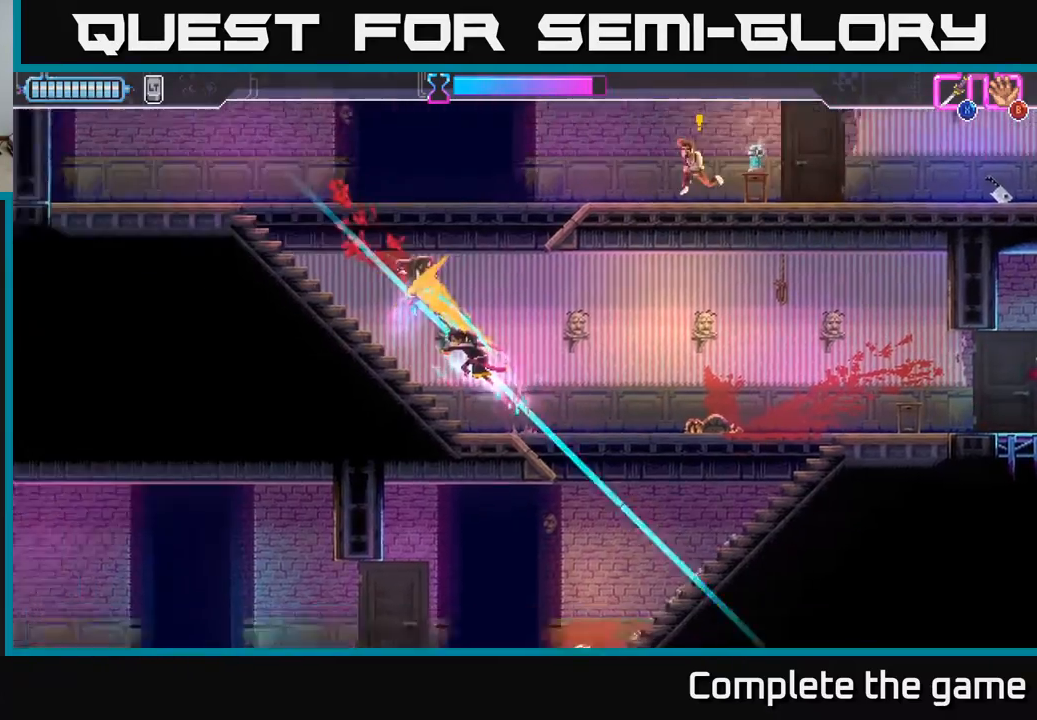
{"buttons": [], "left_stick": "center", "right_stick": "center", "events": [[83, "DPAD_UP", "up"], [250, "DPAD_LEFT", "up"]]}
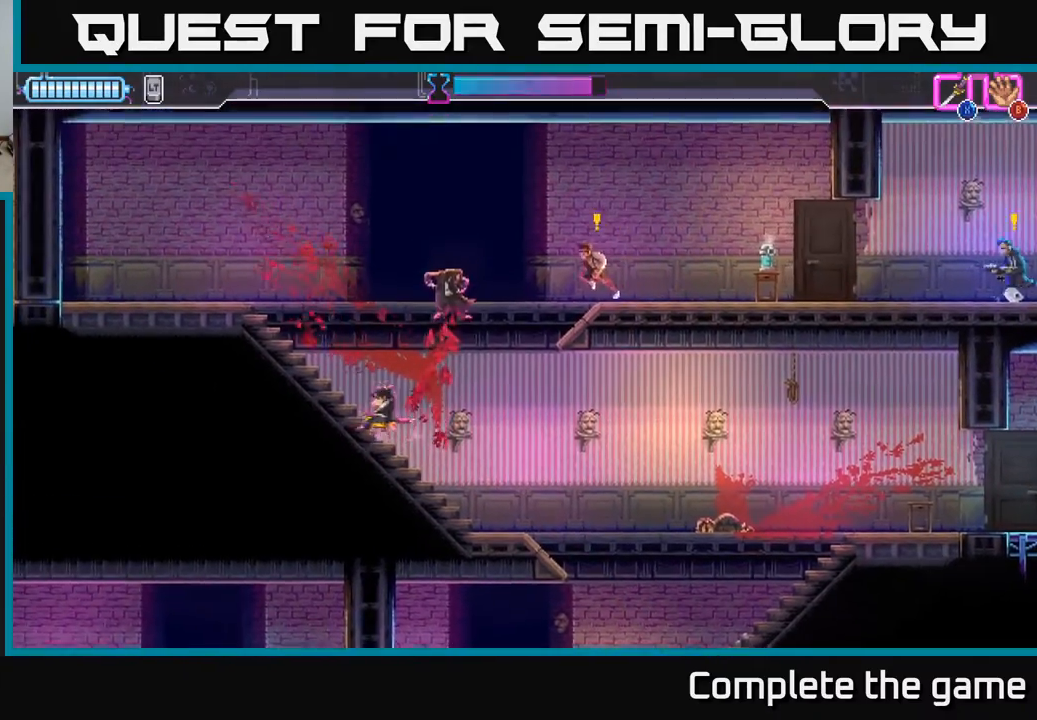
{"buttons": ["DPAD_RIGHT"], "left_stick": "center", "right_stick": "center", "events": [[33, "DPAD_RIGHT", "down"], [50, "A", "down"], [50, "DPAD_UP", "down"], [200, "X", "down"], [350, "X", "up"], [367, "A", "up"], [417, "DPAD_UP", "up"]]}
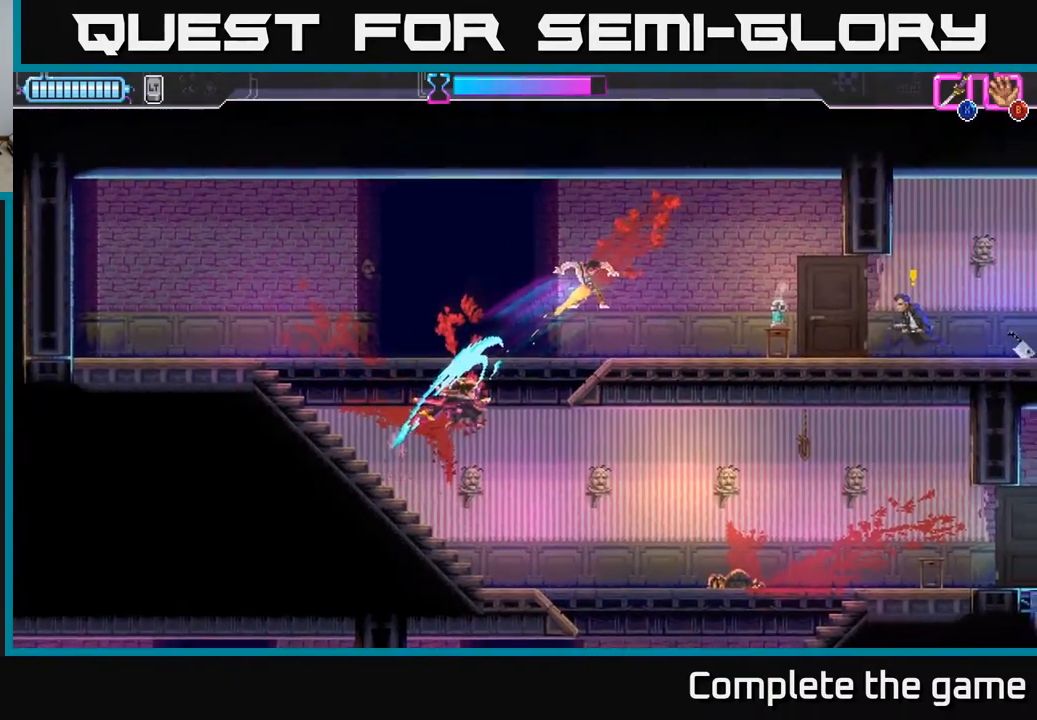
{"buttons": ["DPAD_RIGHT"], "left_stick": "center", "right_stick": "center", "events": []}
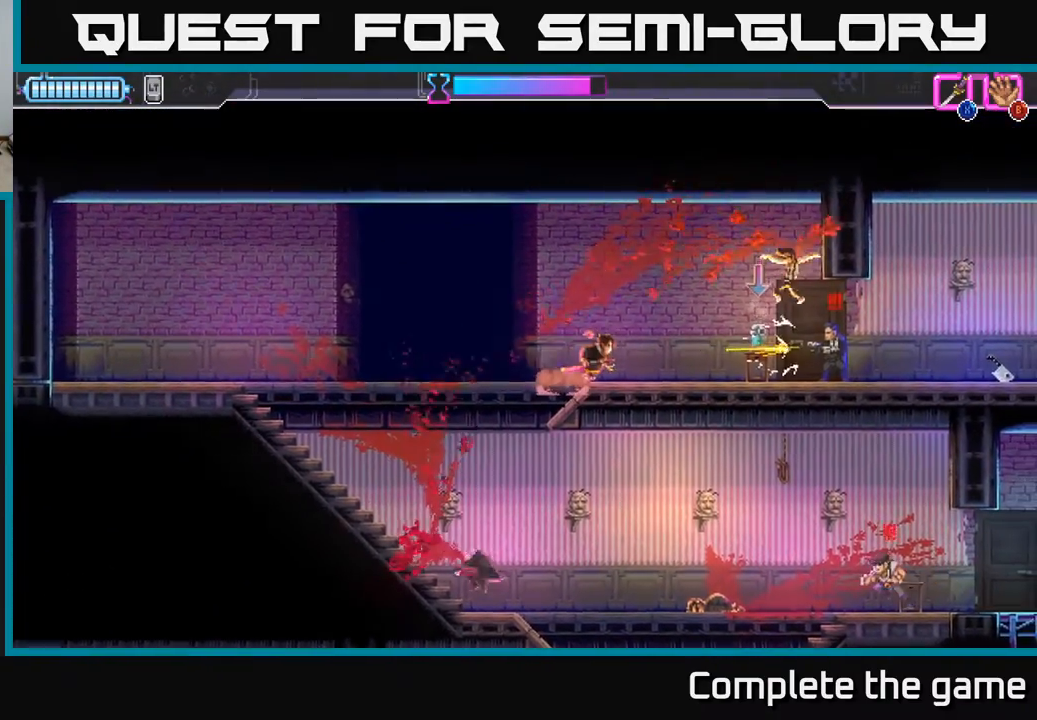
{"buttons": ["X"], "left_stick": "center", "right_stick": "center", "events": [[83, "X", "down"], [150, "DPAD_DOWN", "down"], [167, "X", "up"], [200, "DPAD_DOWN", "up"], [383, "DPAD_RIGHT", "up"], [450, "X", "down"]]}
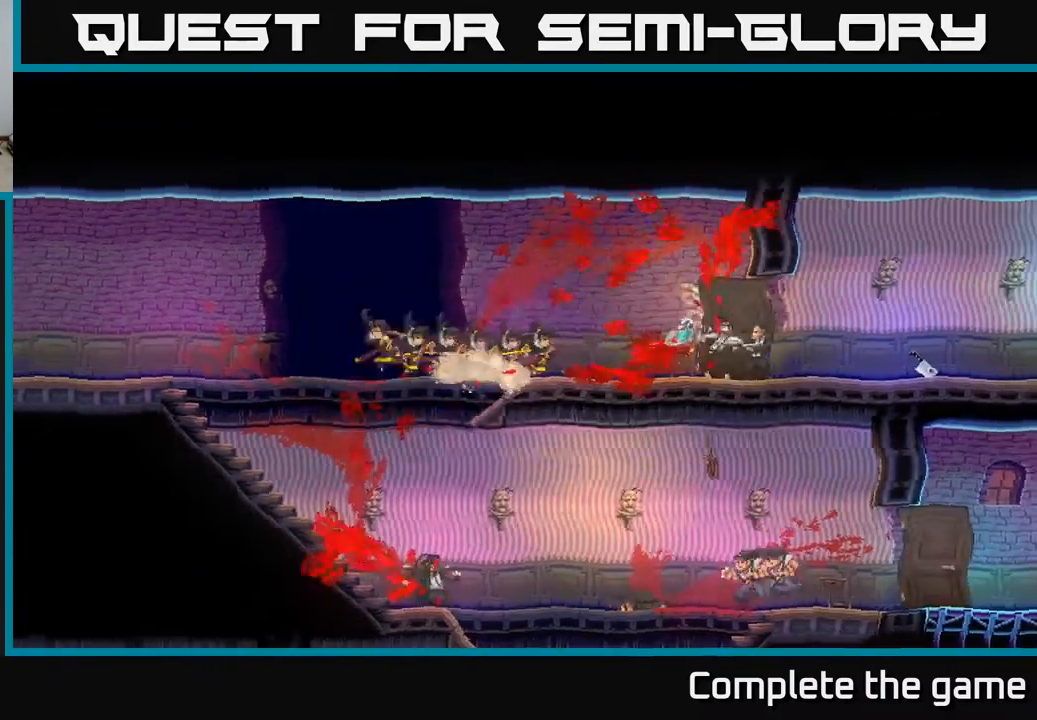
{"buttons": ["A", "DPAD_RIGHT"], "left_stick": "center", "right_stick": "center", "events": [[17, "A", "down"], [33, "X", "up"], [83, "A", "up"], [400, "A", "down"], [417, "DPAD_RIGHT", "down"]]}
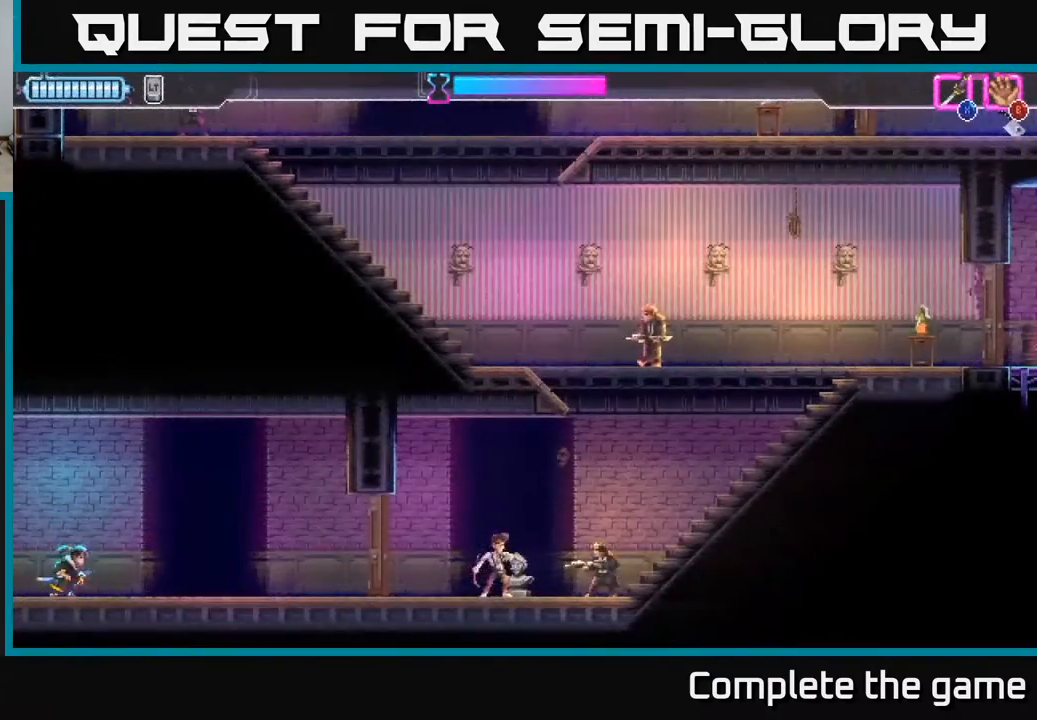
{"buttons": ["DPAD_RIGHT"], "left_stick": "center", "right_stick": "center", "events": [[67, "A", "up"]]}
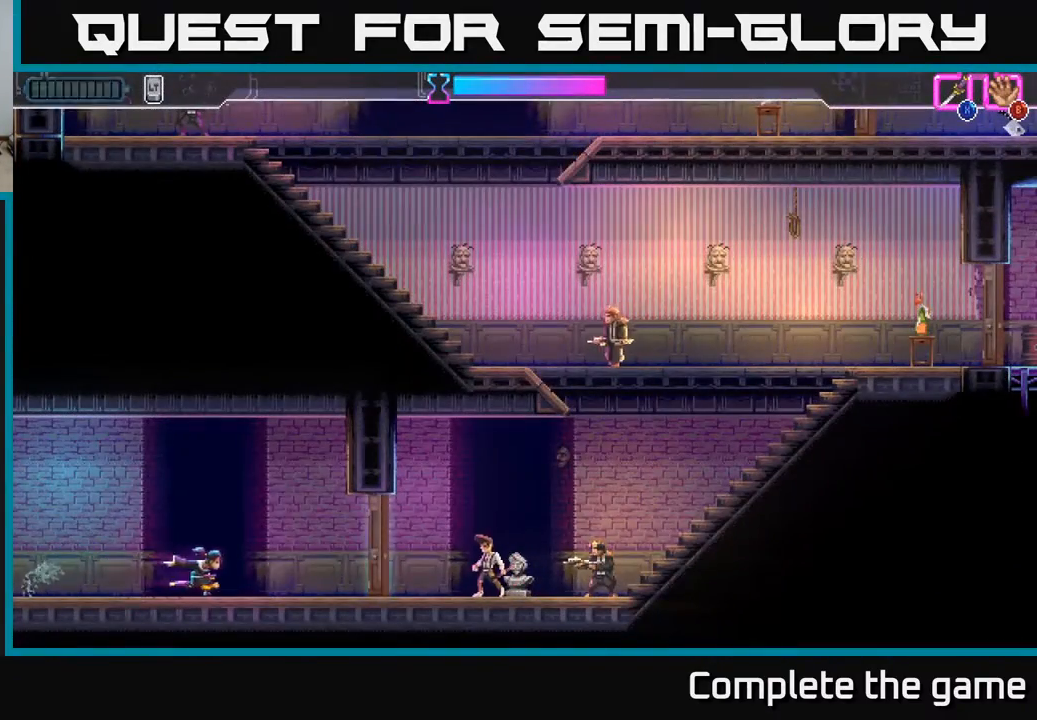
{"buttons": ["X", "DPAD_RIGHT"], "left_stick": "center", "right_stick": "center", "events": [[367, "X", "down"]]}
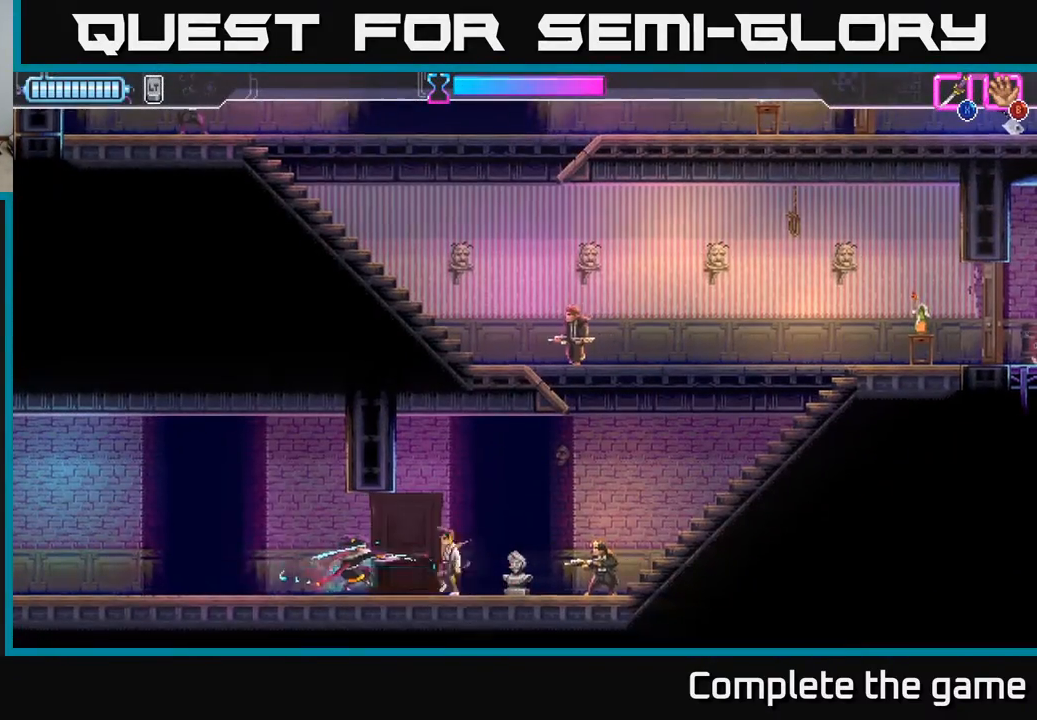
{"buttons": ["X", "DPAD_RIGHT"], "left_stick": "center", "right_stick": "center", "events": [[67, "X", "up"], [500, "X", "down"]]}
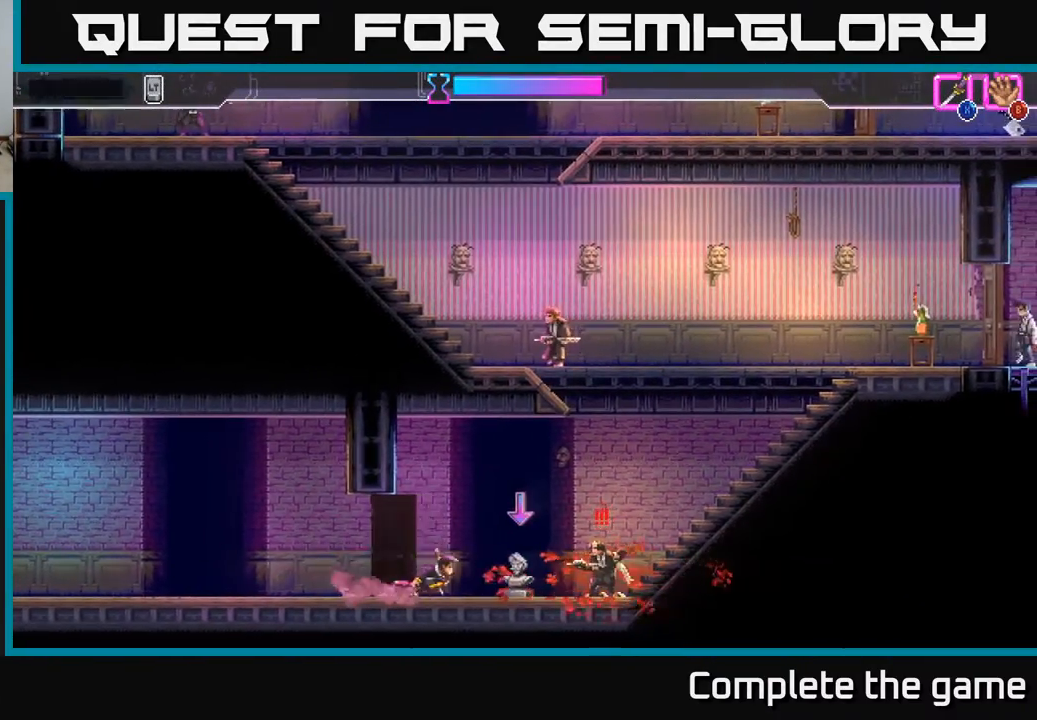
{"buttons": ["A", "X", "DPAD_RIGHT"], "left_stick": "center", "right_stick": "center", "events": [[150, "X", "up"], [250, "X", "down"], [317, "DPAD_DOWN", "down"], [350, "A", "down"], [367, "DPAD_RIGHT", "up"], [367, "X", "up"], [383, "DPAD_RIGHT", "down"], [417, "A", "up"], [433, "DPAD_DOWN", "up"], [467, "A", "down"], [500, "X", "down"]]}
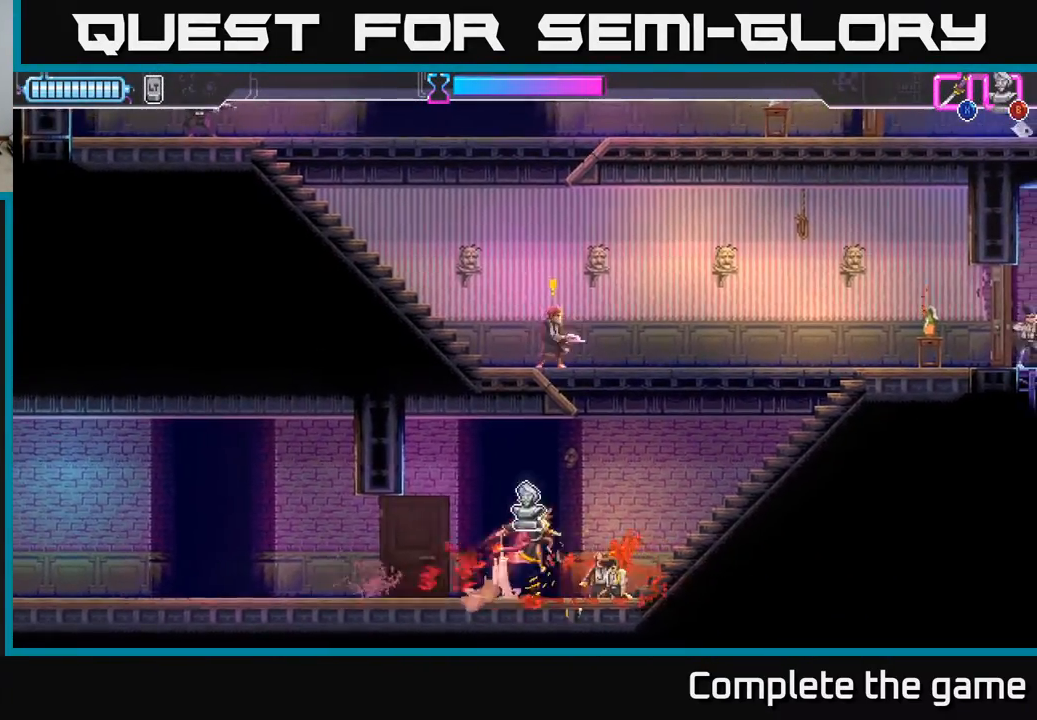
{"buttons": [], "left_stick": "center", "right_stick": "center", "events": [[17, "A", "up"], [17, "X", "up"], [50, "DPAD_RIGHT", "up"], [183, "DPAD_LEFT", "down"], [200, "B", "down"], [250, "B", "up"], [350, "DPAD_LEFT", "up"]]}
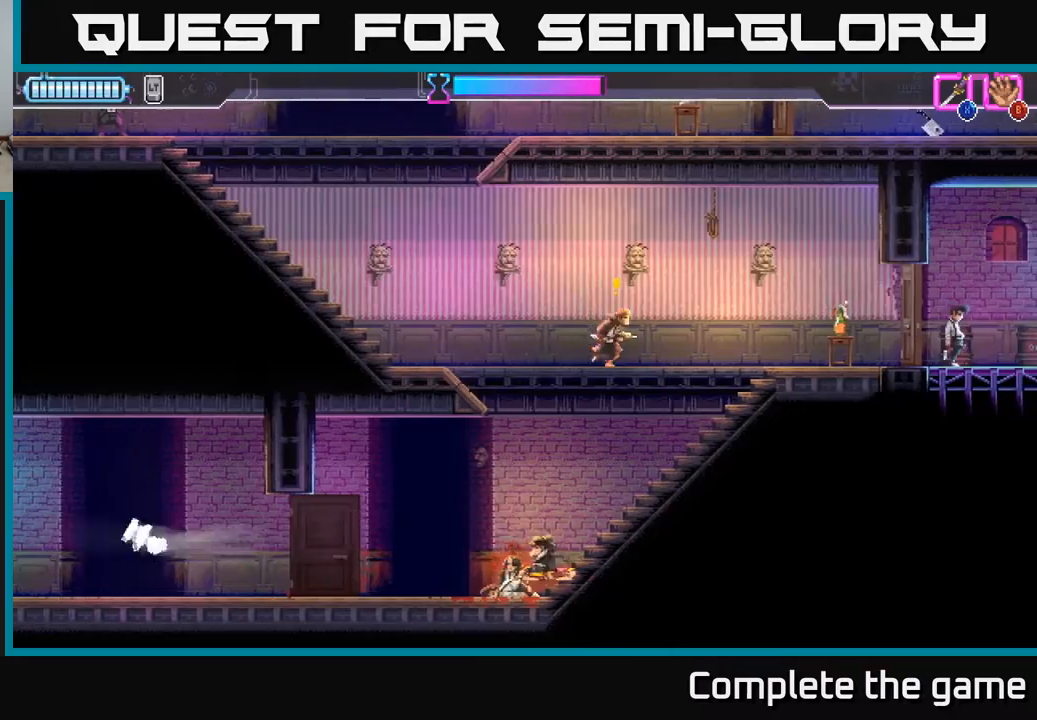
{"buttons": ["A", "DPAD_UP", "DPAD_RIGHT"], "left_stick": "center", "right_stick": "center", "events": [[150, "DPAD_RIGHT", "down"], [167, "DPAD_UP", "down"], [283, "A", "down"]]}
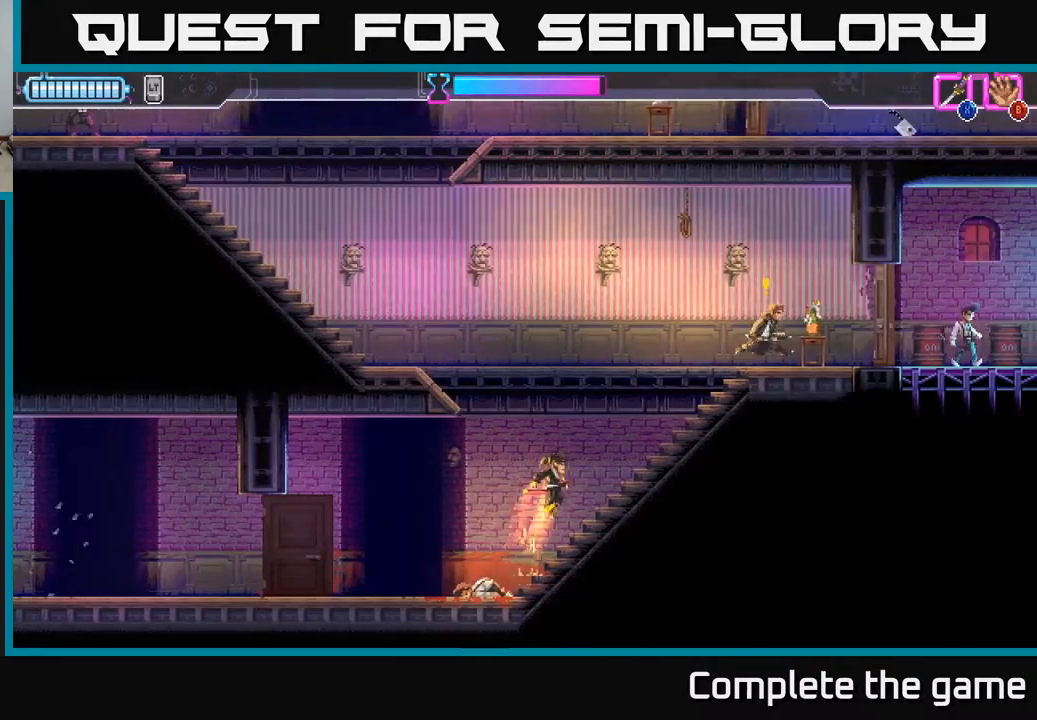
{"buttons": ["DPAD_UP", "DPAD_RIGHT"], "left_stick": "center", "right_stick": "center", "events": [[367, "X", "down"], [400, "A", "up"], [467, "X", "up"]]}
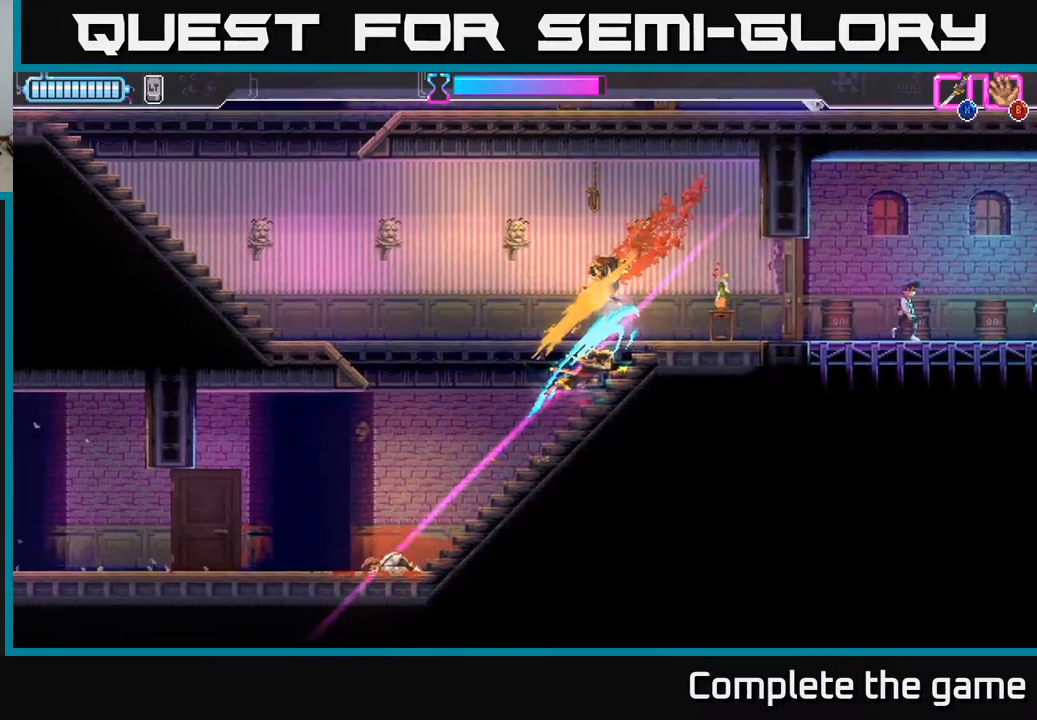
{"buttons": ["B", "DPAD_LEFT"], "left_stick": "center", "right_stick": "center", "events": [[83, "DPAD_UP", "up"], [450, "B", "down"], [467, "DPAD_RIGHT", "up"], [500, "DPAD_LEFT", "down"]]}
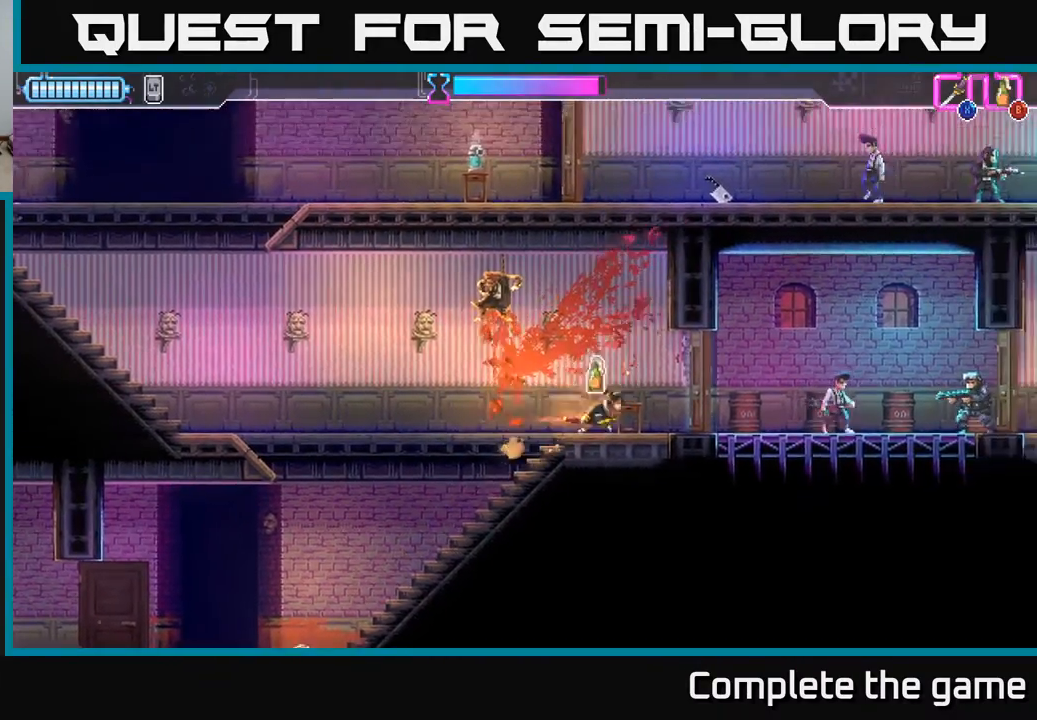
{"buttons": ["DPAD_DOWN", "DPAD_RIGHT"], "left_stick": "center", "right_stick": "center", "events": [[33, "B", "up"], [467, "DPAD_LEFT", "up"], [483, "DPAD_DOWN", "down"], [483, "DPAD_RIGHT", "down"]]}
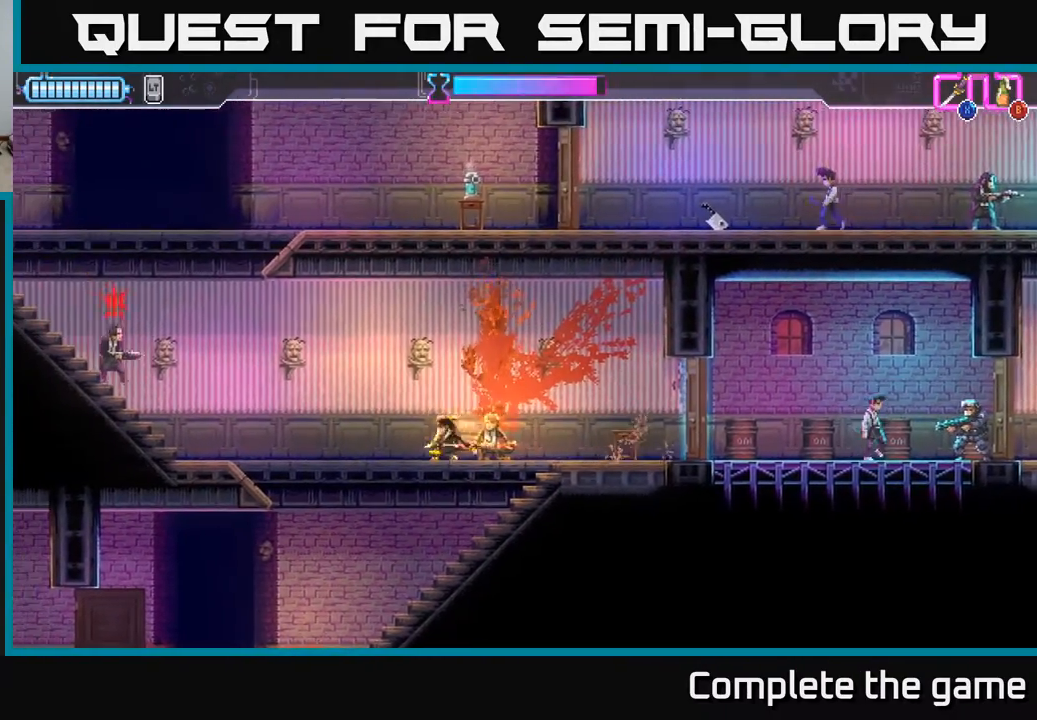
{"buttons": ["DPAD_UP", "DPAD_LEFT"], "left_stick": "center", "right_stick": "center"}
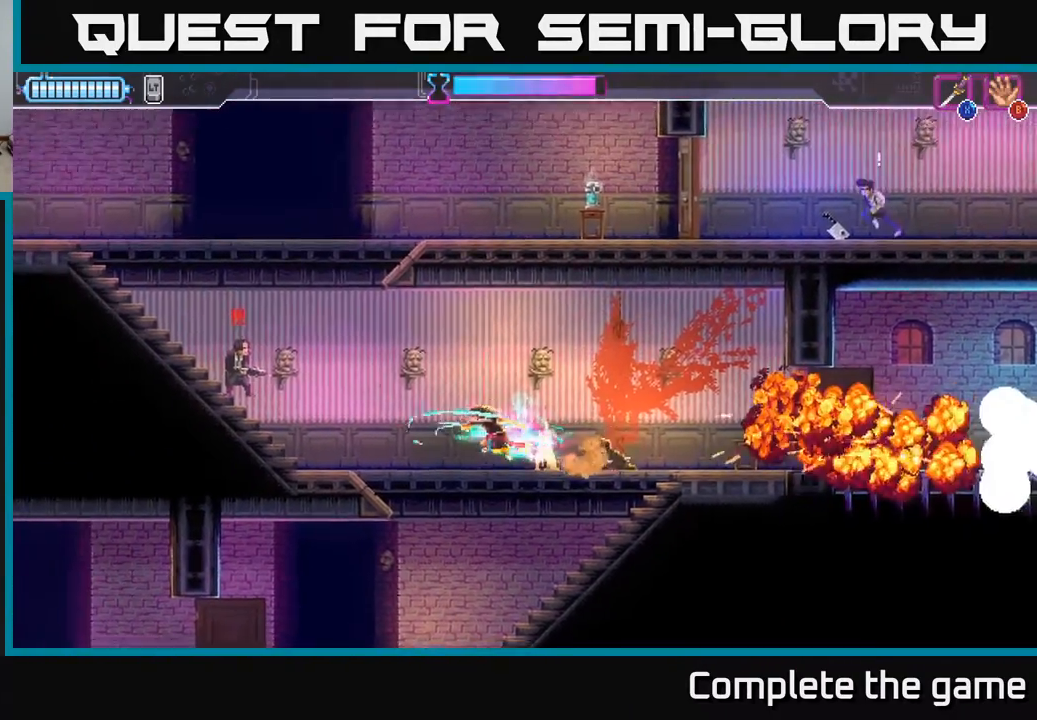
{"buttons": ["X", "DPAD_UP", "DPAD_LEFT"], "left_stick": "center", "right_stick": "center", "events": [[250, "X", "down"], [267, "DPAD_UP", "up"], [333, "X", "up"], [500, "DPAD_UP", "down"], [500, "X", "down"]]}
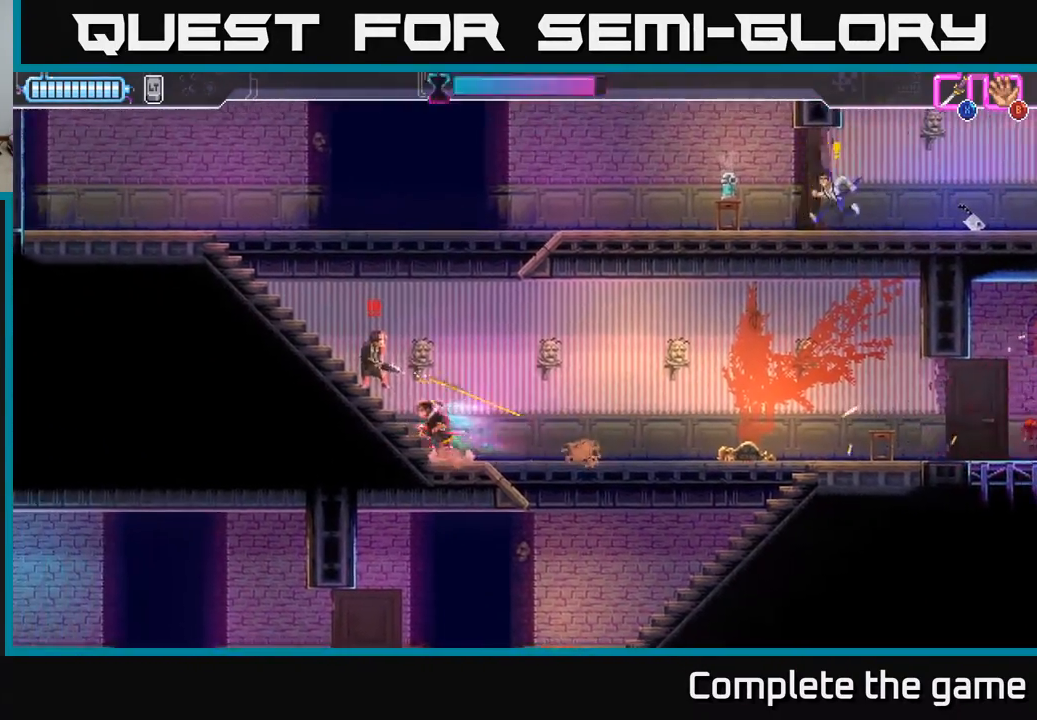
{"buttons": ["DPAD_UP", "DPAD_LEFT"], "left_stick": "center", "right_stick": "center", "events": [[117, "X", "up"], [233, "X", "down"], [300, "X", "up"]]}
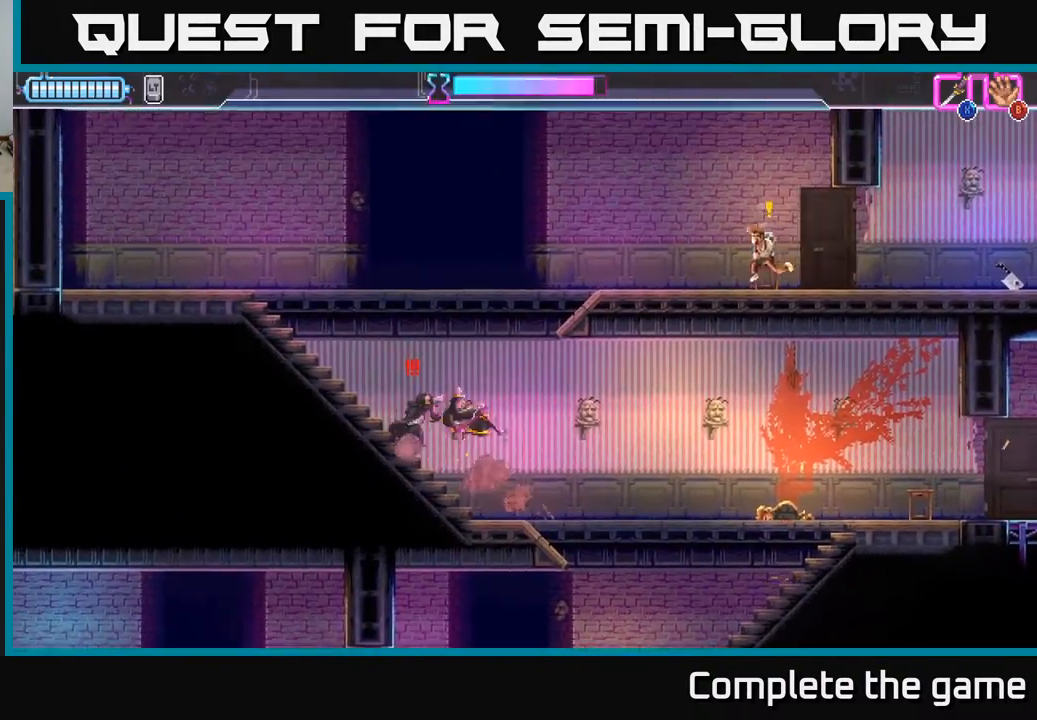
{"buttons": ["A", "DPAD_RIGHT"], "left_stick": "center", "right_stick": "center", "events": [[17, "DPAD_LEFT", "up"], [50, "DPAD_UP", "up"], [100, "X", "down"], [133, "DPAD_RIGHT", "down"], [200, "X", "up"], [217, "DPAD_RIGHT", "up"], [250, "DPAD_LEFT", "down"], [383, "DPAD_LEFT", "up"], [400, "A", "down"], [483, "DPAD_RIGHT", "down"]]}
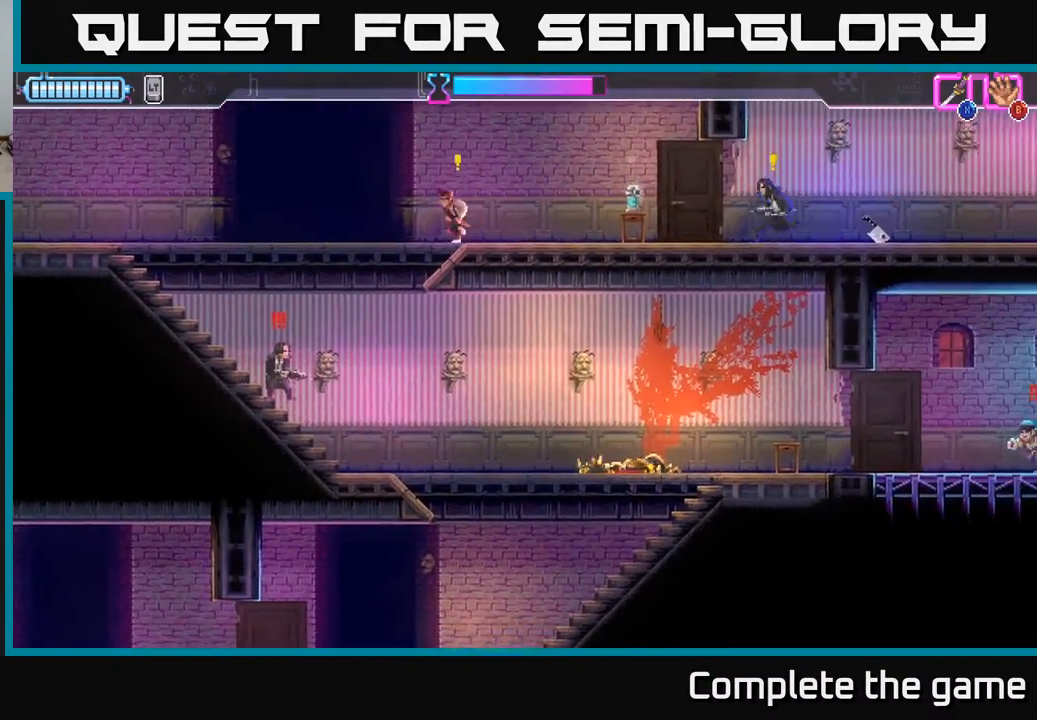
{"buttons": ["DPAD_LEFT"], "left_stick": "center", "right_stick": "center", "events": [[17, "A", "up"], [133, "A", "down"], [167, "X", "down"], [283, "A", "up"], [283, "X", "up"], [317, "DPAD_RIGHT", "up"], [333, "A", "down"], [333, "DPAD_LEFT", "down"], [333, "X", "down"], [417, "A", "up"], [417, "X", "up"]]}
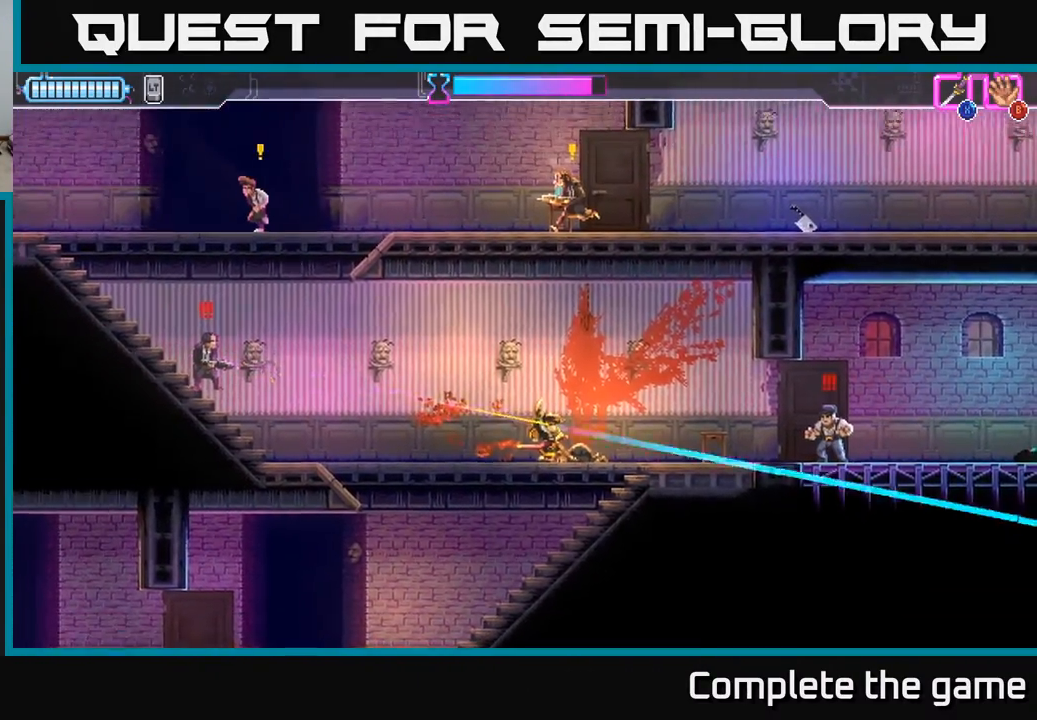
{"buttons": ["A"], "left_stick": "center", "right_stick": "center", "events": [[33, "DPAD_LEFT", "up"], [333, "A", "down"]]}
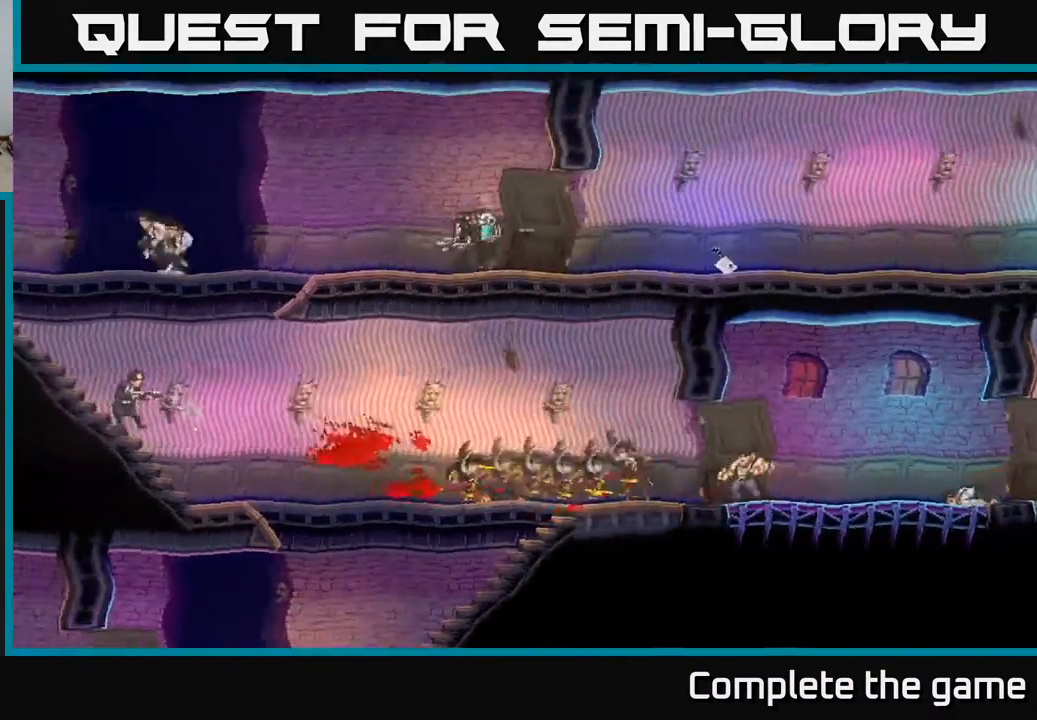
{"buttons": ["DPAD_RIGHT"], "left_stick": "center", "right_stick": "center", "events": [[17, "A", "up"], [317, "DPAD_RIGHT", "down"]]}
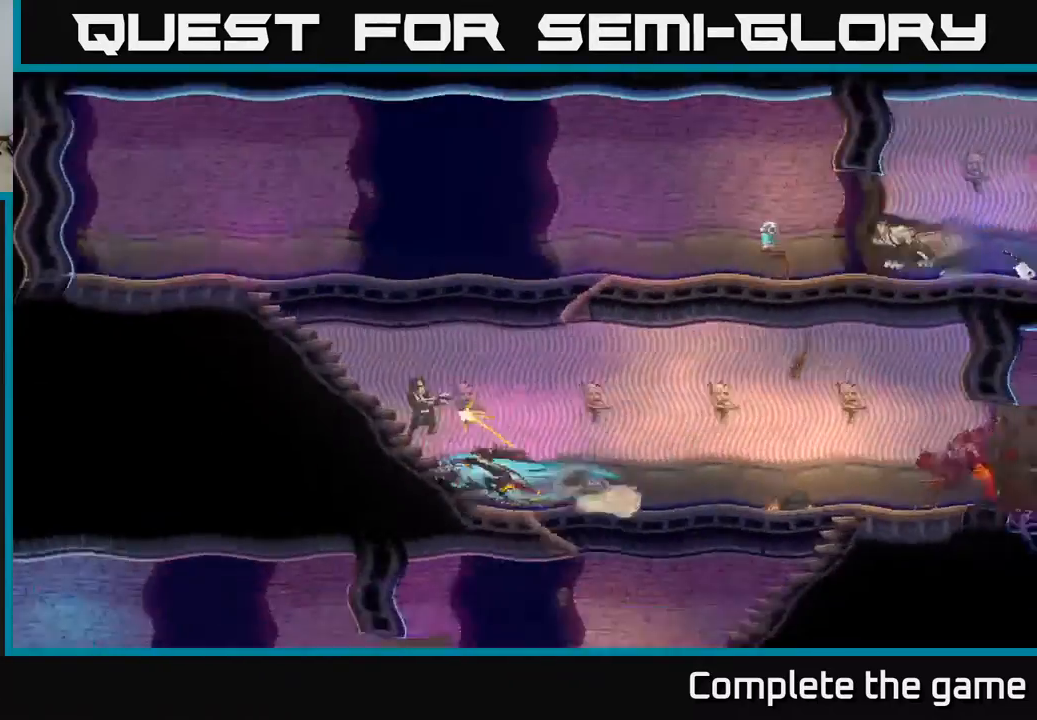
{"buttons": ["DPAD_RIGHT"], "left_stick": "center", "right_stick": "center", "events": []}
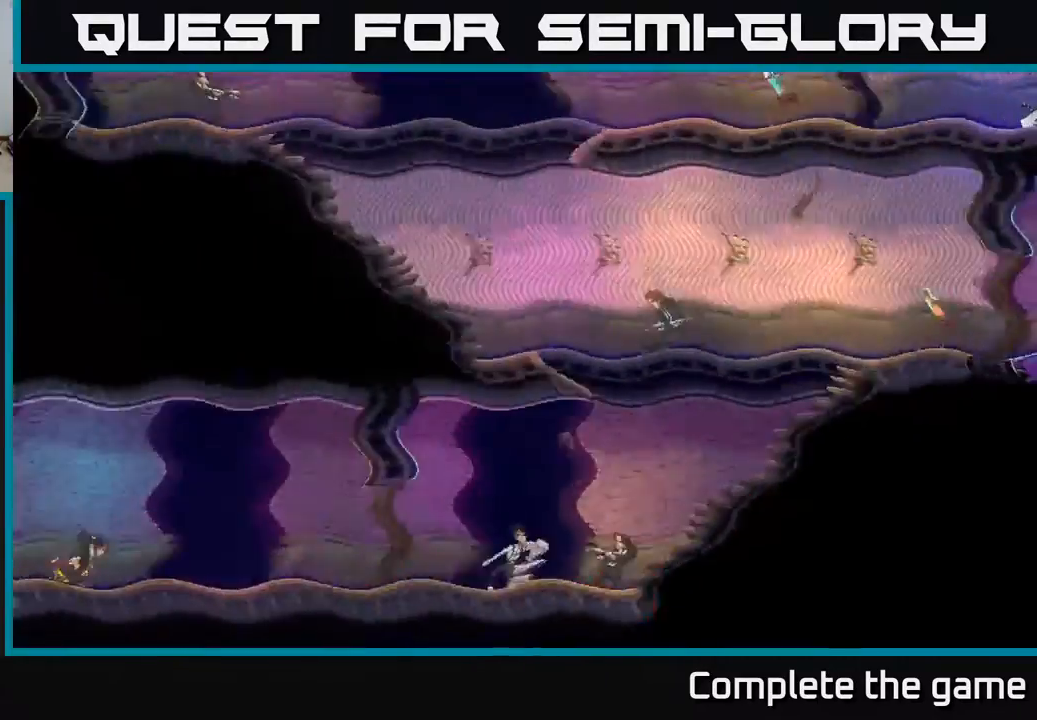
{"buttons": ["DPAD_RIGHT"], "left_stick": "center", "right_stick": "center", "events": []}
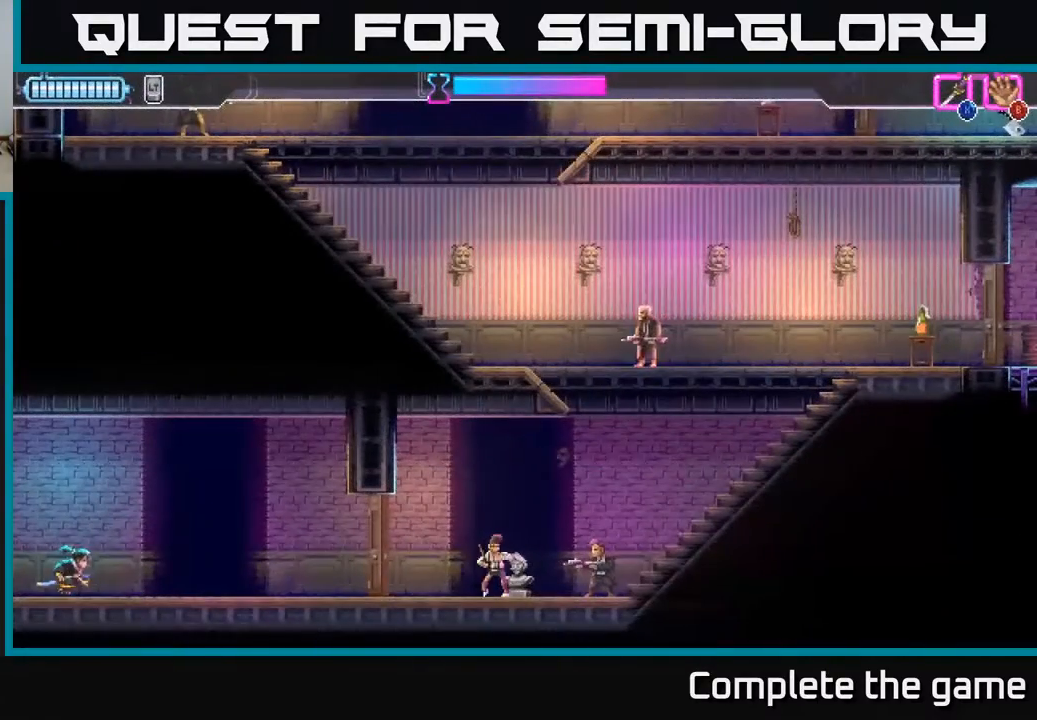
{"buttons": ["DPAD_RIGHT"], "left_stick": "center", "right_stick": "center", "events": []}
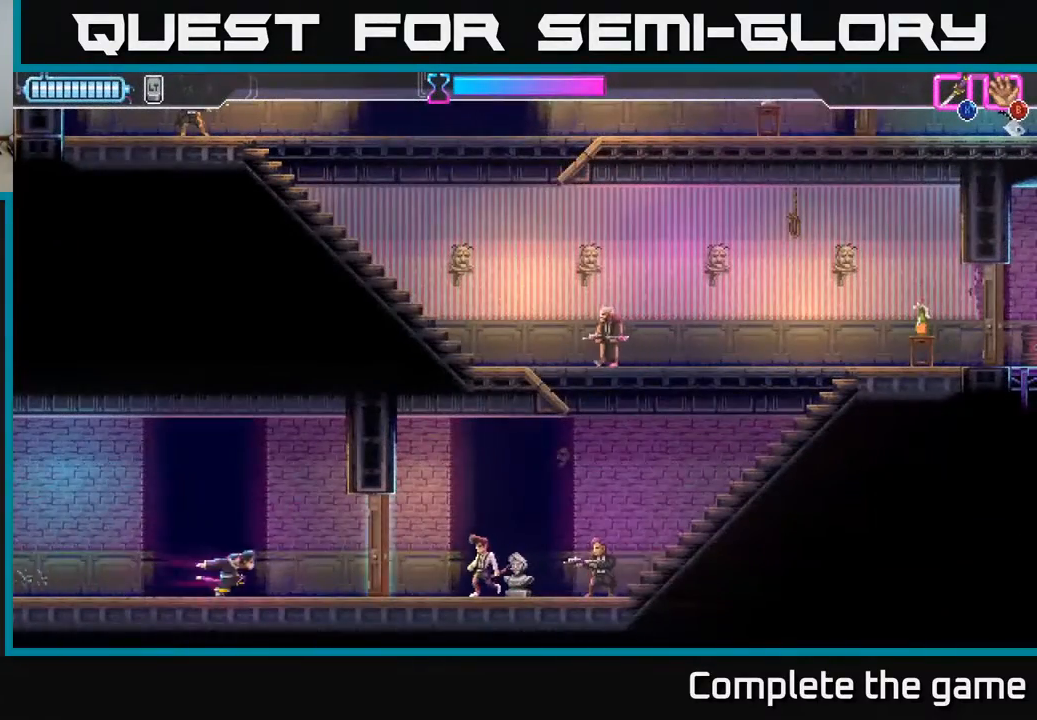
{"buttons": ["DPAD_DOWN", "DPAD_RIGHT"], "left_stick": "center", "right_stick": "center", "events": [[167, "A", "down"], [267, "X", "down"], [283, "A", "up"], [283, "X", "up"], [400, "X", "down"], [417, "DPAD_DOWN", "down"], [483, "X", "up"]]}
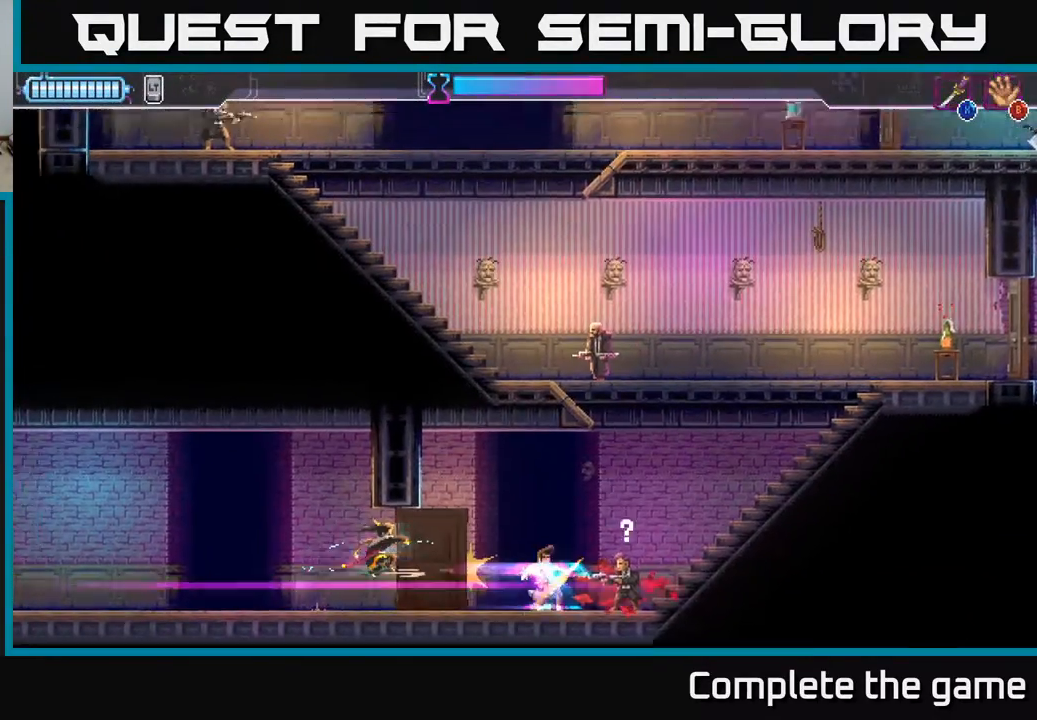
{"buttons": ["A", "DPAD_DOWN", "DPAD_RIGHT"], "left_stick": "center", "right_stick": "center", "events": [[83, "DPAD_DOWN", "up"], [167, "DPAD_DOWN", "down"], [267, "A", "down"], [317, "X", "down"], [450, "A", "up"], [450, "X", "up"], [500, "A", "down"]]}